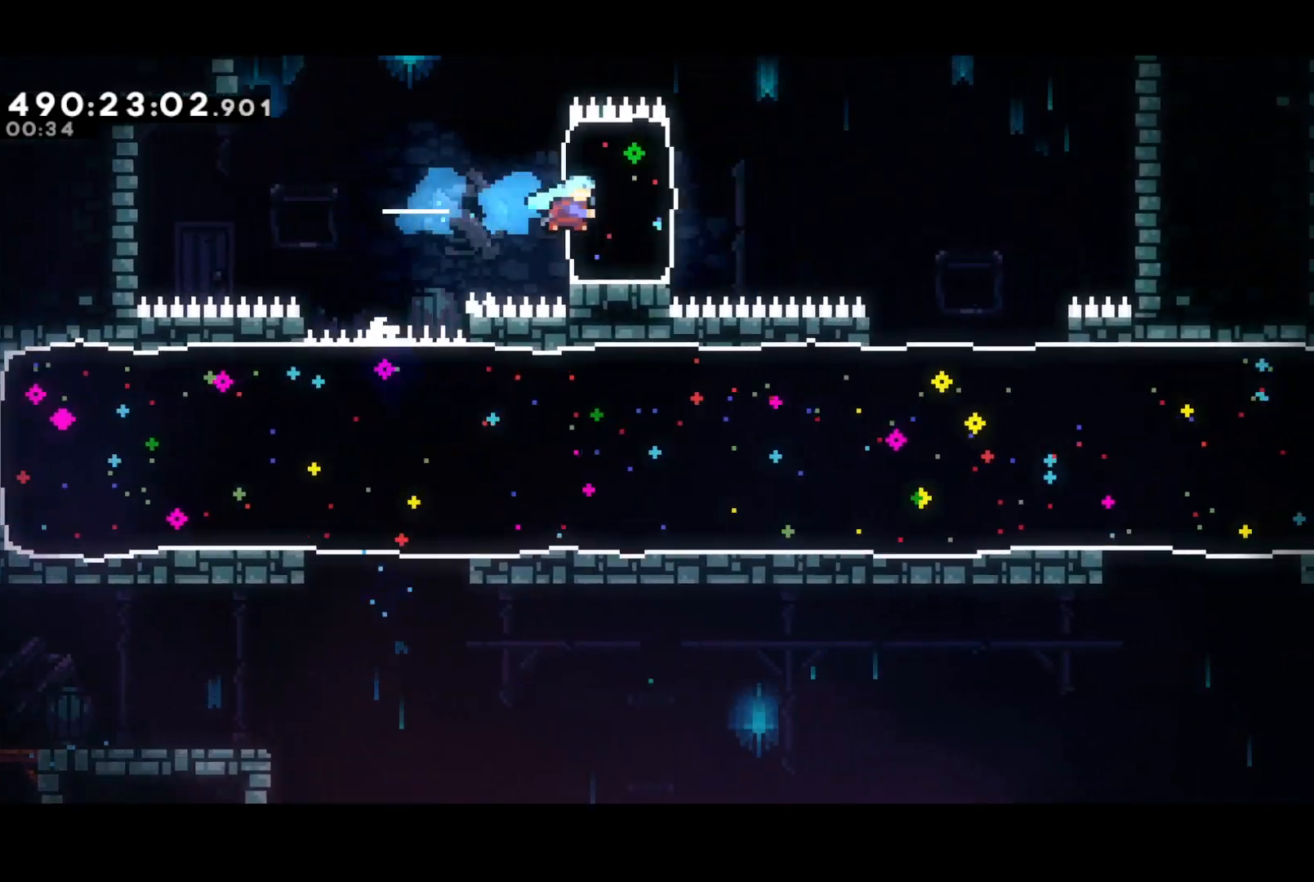
Gameplay with a controller (PlayStation layout); each line is a JSON object with the inputs held at the frame after it. "events" lists button and stick changes between this image and that frame as [ms after this image, input, new state], when the widget could be followed in between. Not read: left_stick right_stick.
{"buttons": ["SQUARE", "DPAD_DOWN", "DPAD_RIGHT"], "events": [[283, "DPAD_DOWN", "down"], [367, "SQUARE", "down"]]}
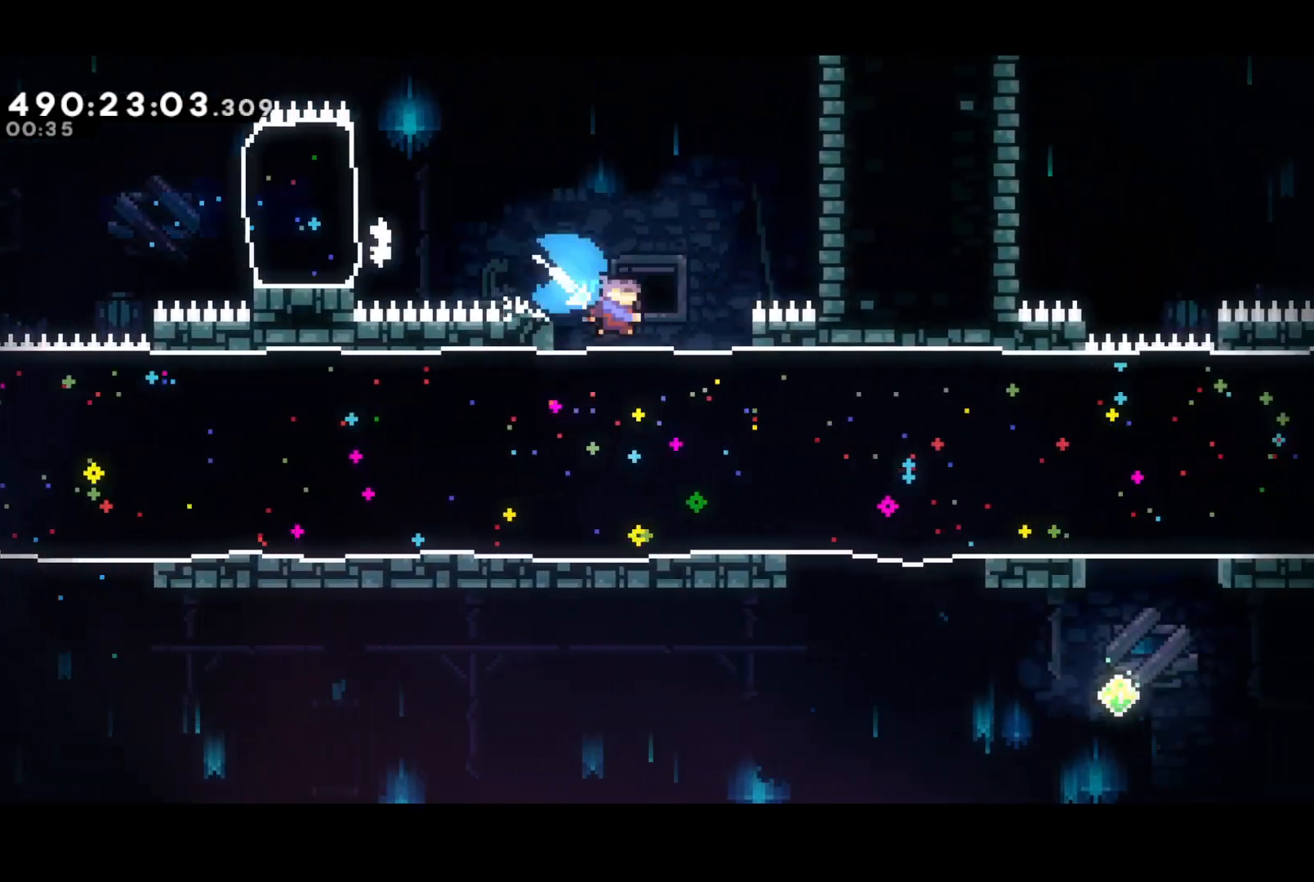
{"buttons": ["SQUARE", "DPAD_UP", "DPAD_RIGHT"], "events": [[100, "DPAD_DOWN", "up"], [117, "DPAD_RIGHT", "up"], [117, "SQUARE", "up"], [350, "DPAD_RIGHT", "down"], [350, "DPAD_UP", "down"], [401, "SQUARE", "down"]]}
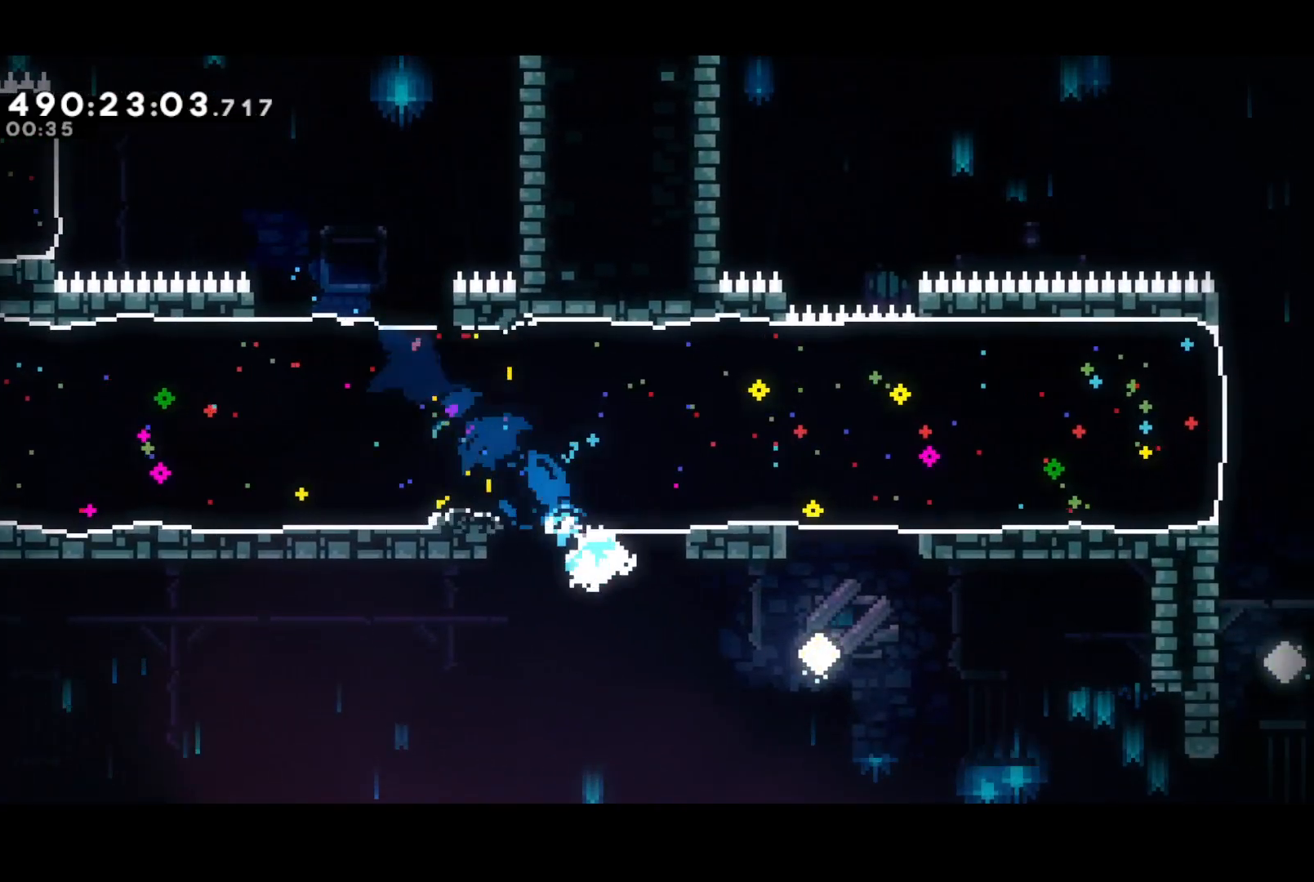
{"buttons": ["CROSS", "CIRCLE", "DPAD_RIGHT"], "events": [[133, "SQUARE", "up"], [250, "DPAD_UP", "up"], [317, "CROSS", "down"], [400, "CIRCLE", "down"]]}
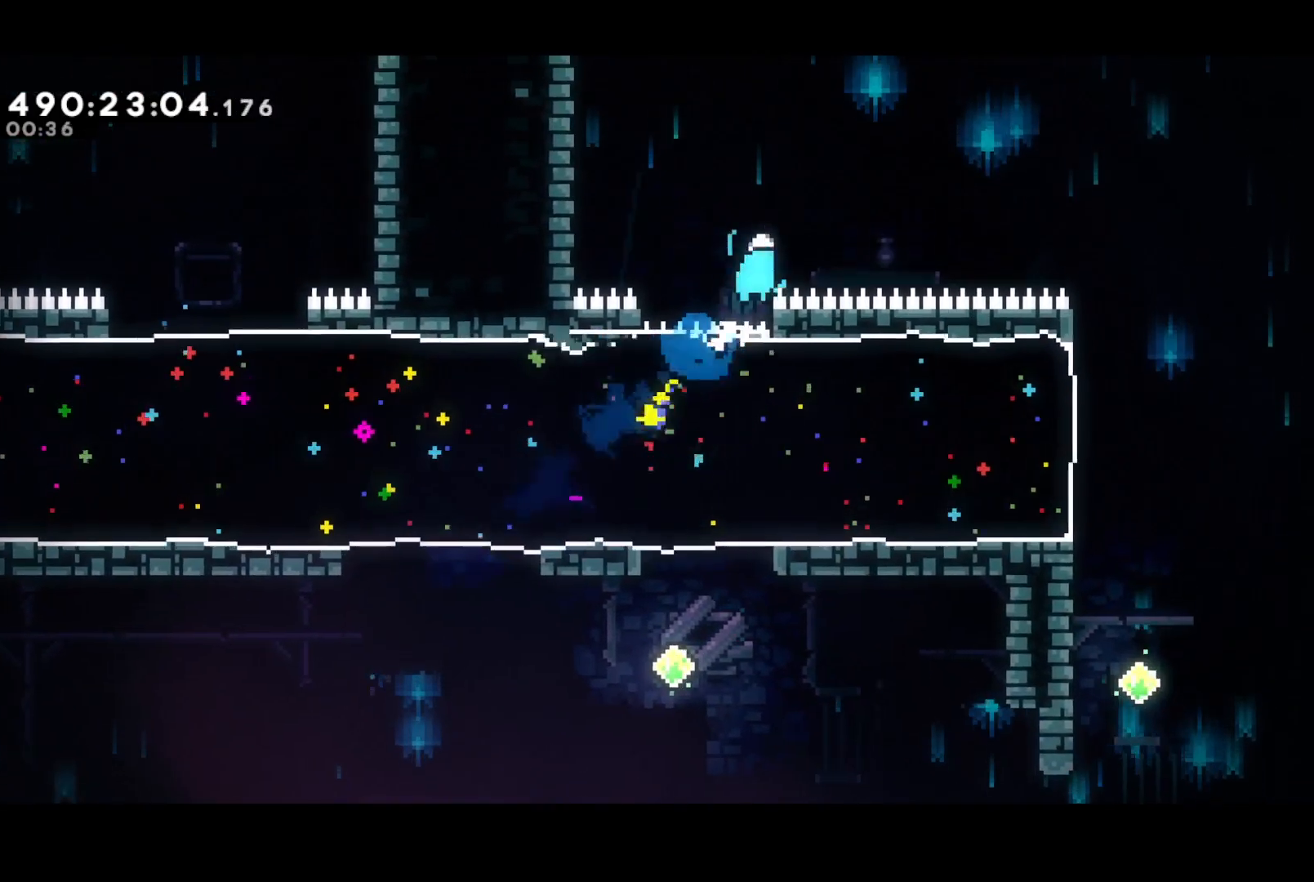
{"buttons": [], "events": [[317, "CROSS", "up"], [350, "CIRCLE", "up"], [451, "DPAD_RIGHT", "up"]]}
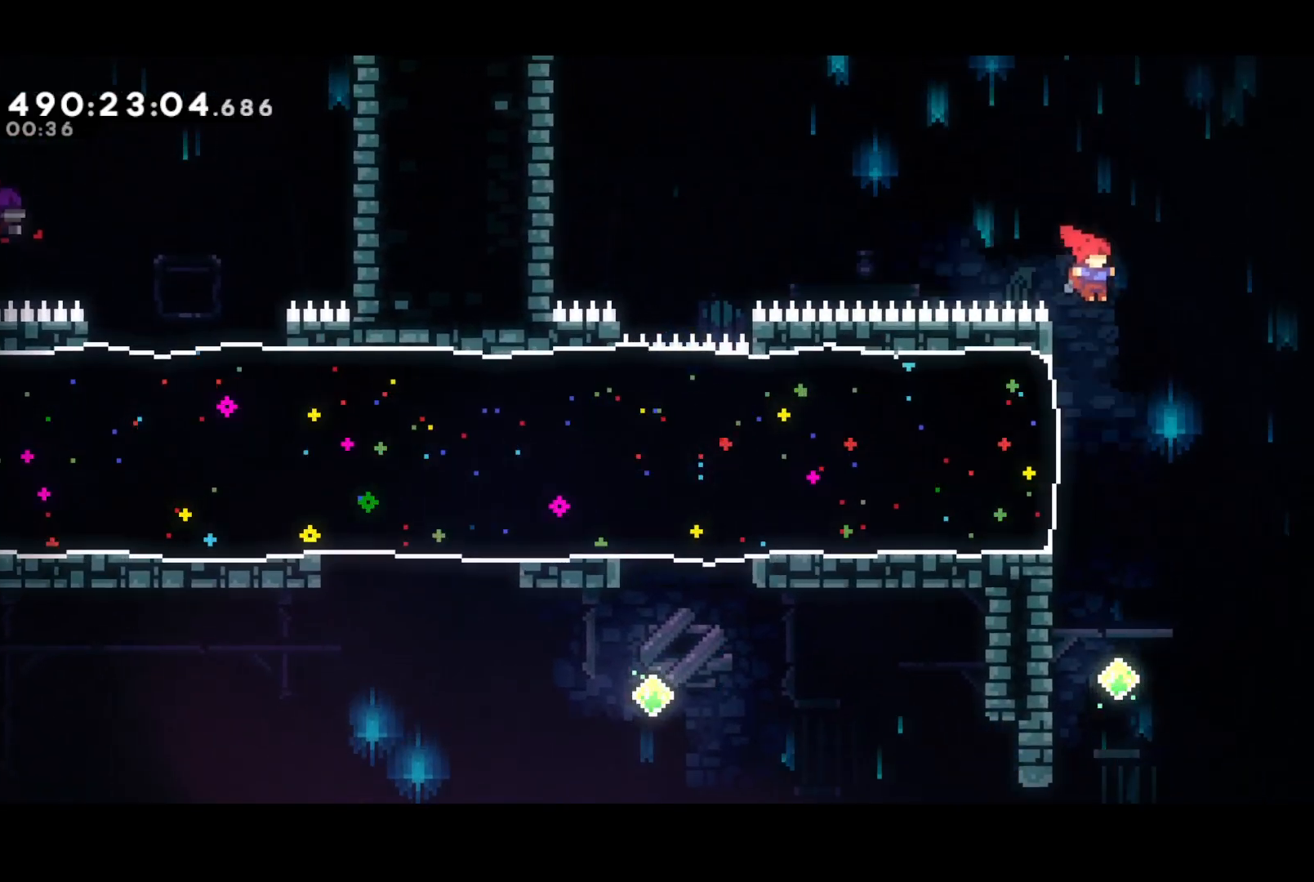
{"buttons": ["DPAD_LEFT"], "events": [[33, "DPAD_LEFT", "down"], [166, "L2", "down"], [300, "L2", "up"]]}
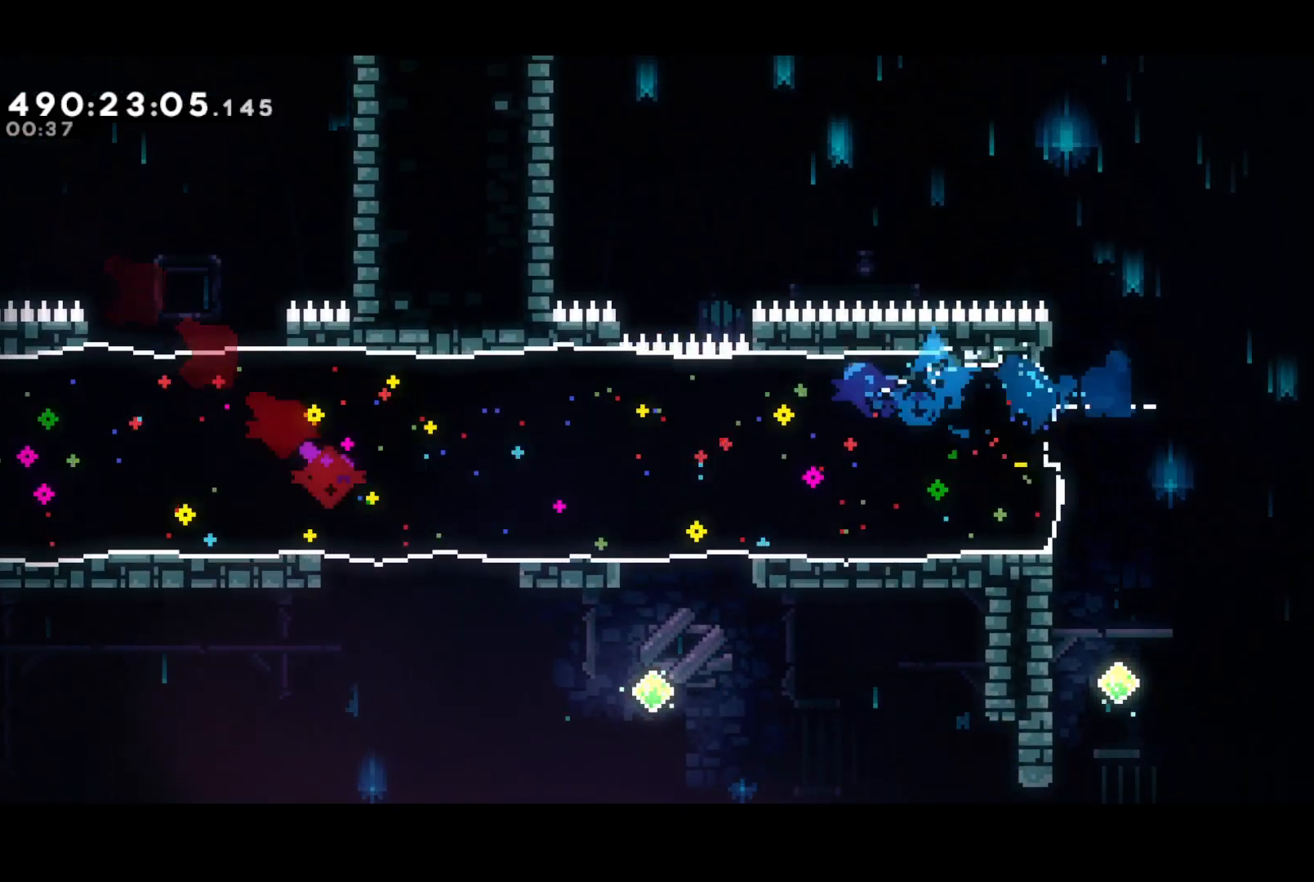
{"buttons": ["R2", "DPAD_LEFT"], "events": [[367, "R2", "down"]]}
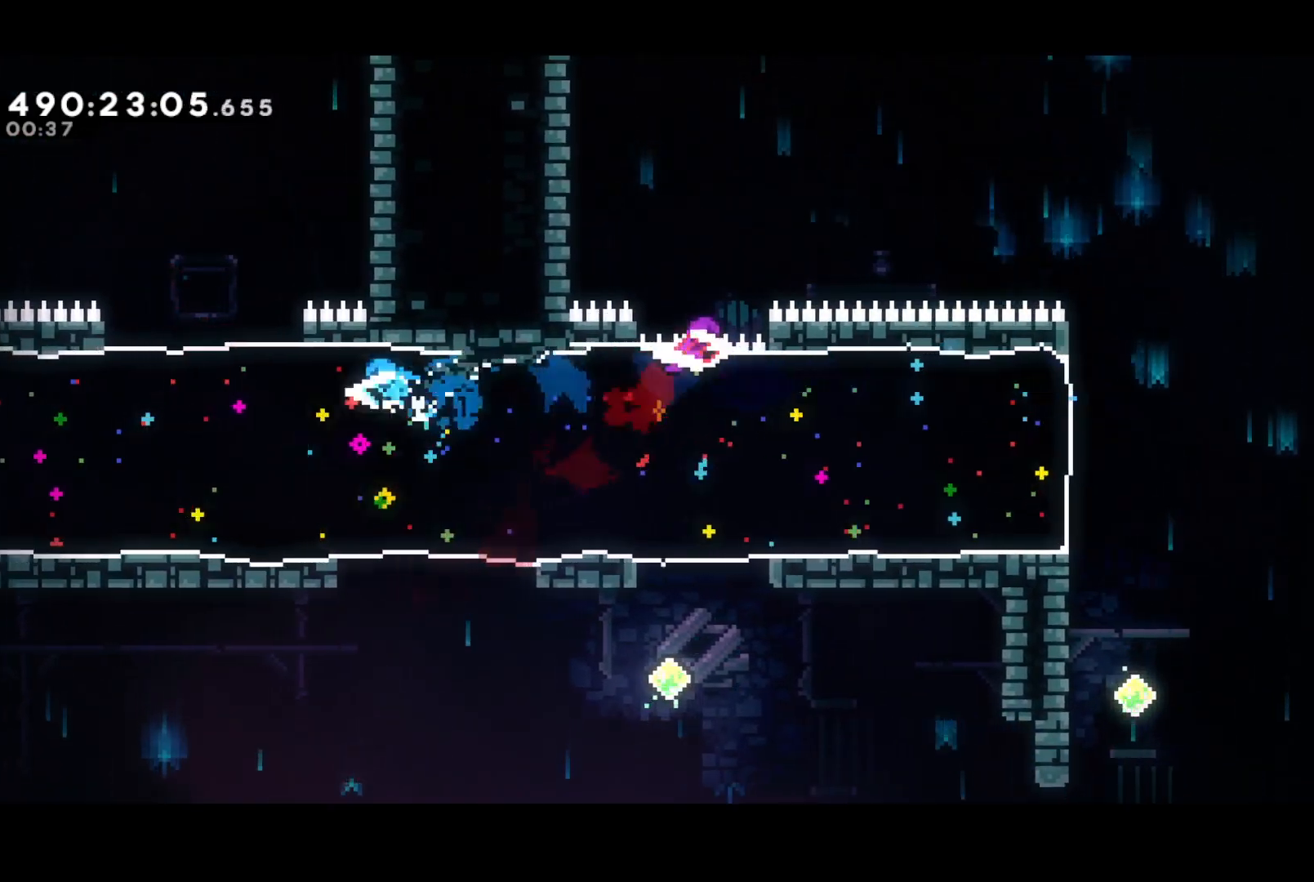
{"buttons": ["R2", "DPAD_LEFT"], "events": []}
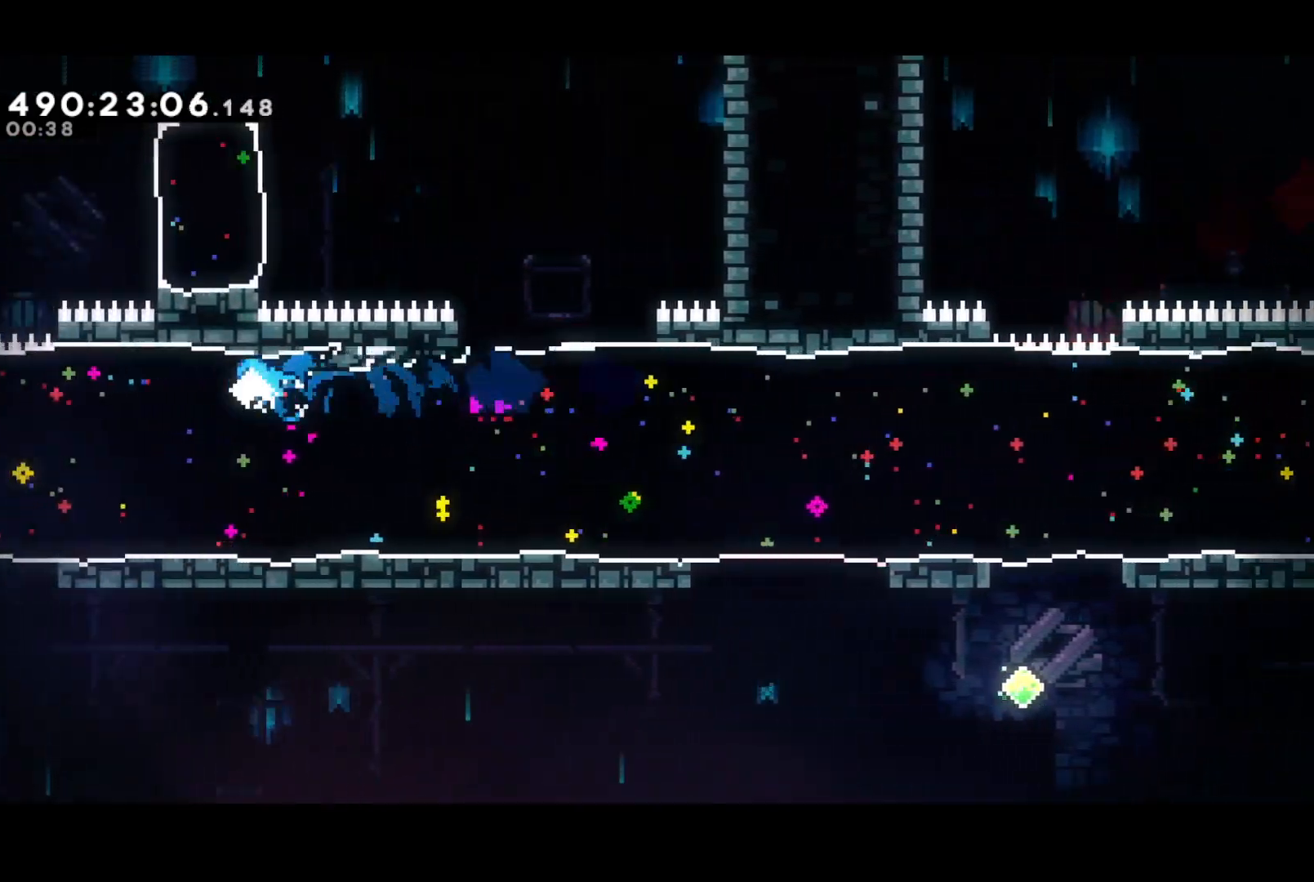
{"buttons": ["R2", "DPAD_LEFT"], "events": []}
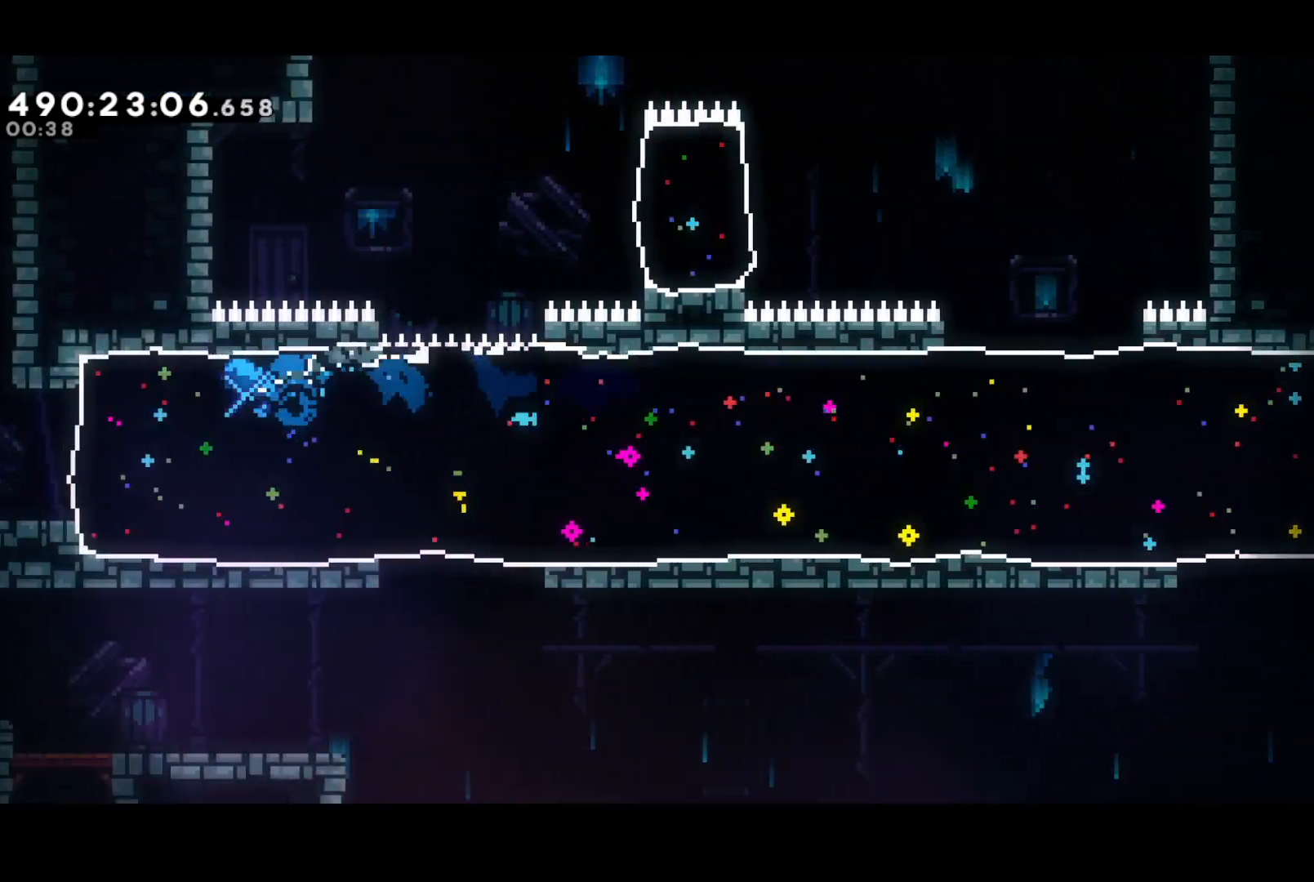
{"buttons": ["R2", "DPAD_UP"], "events": [[200, "CROSS", "down"], [333, "DPAD_UP", "down"], [350, "SQUARE", "down"], [400, "DPAD_LEFT", "up"], [417, "CROSS", "up"], [500, "SQUARE", "up"]]}
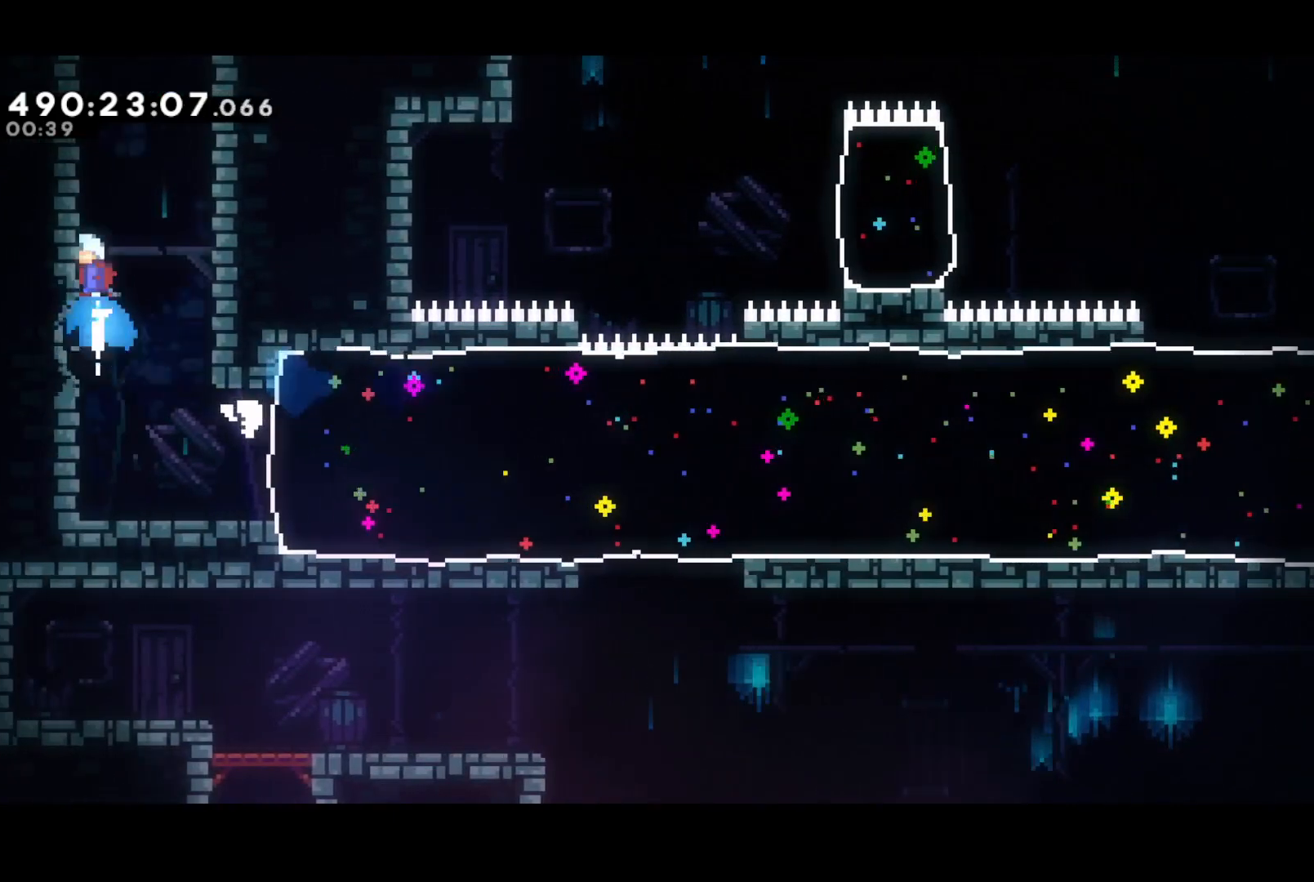
{"buttons": [], "events": [[17, "R2", "up"], [33, "DPAD_RIGHT", "down"], [84, "CROSS", "down"], [167, "DPAD_UP", "up"], [367, "CROSS", "up"], [367, "DPAD_RIGHT", "up"]]}
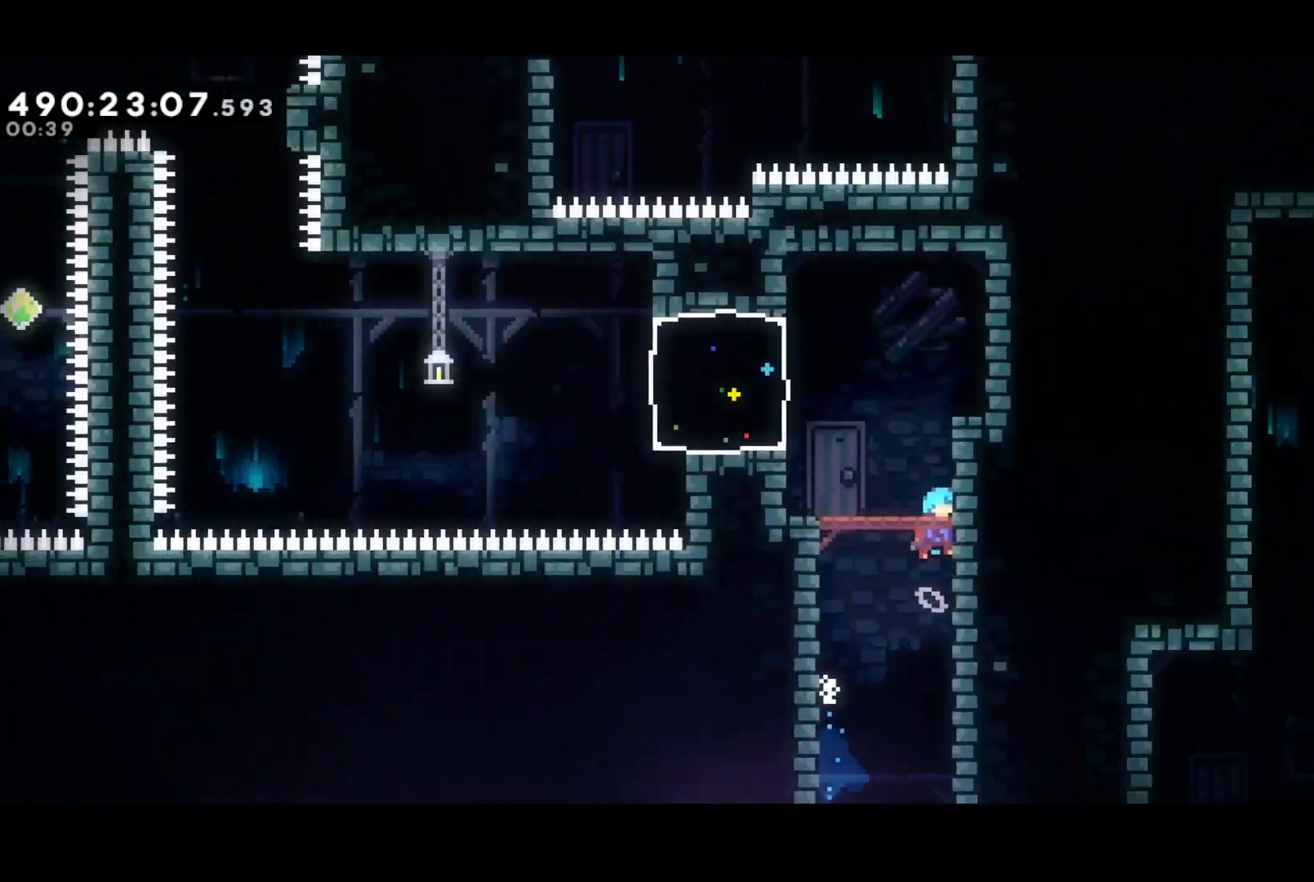
{"buttons": [], "events": []}
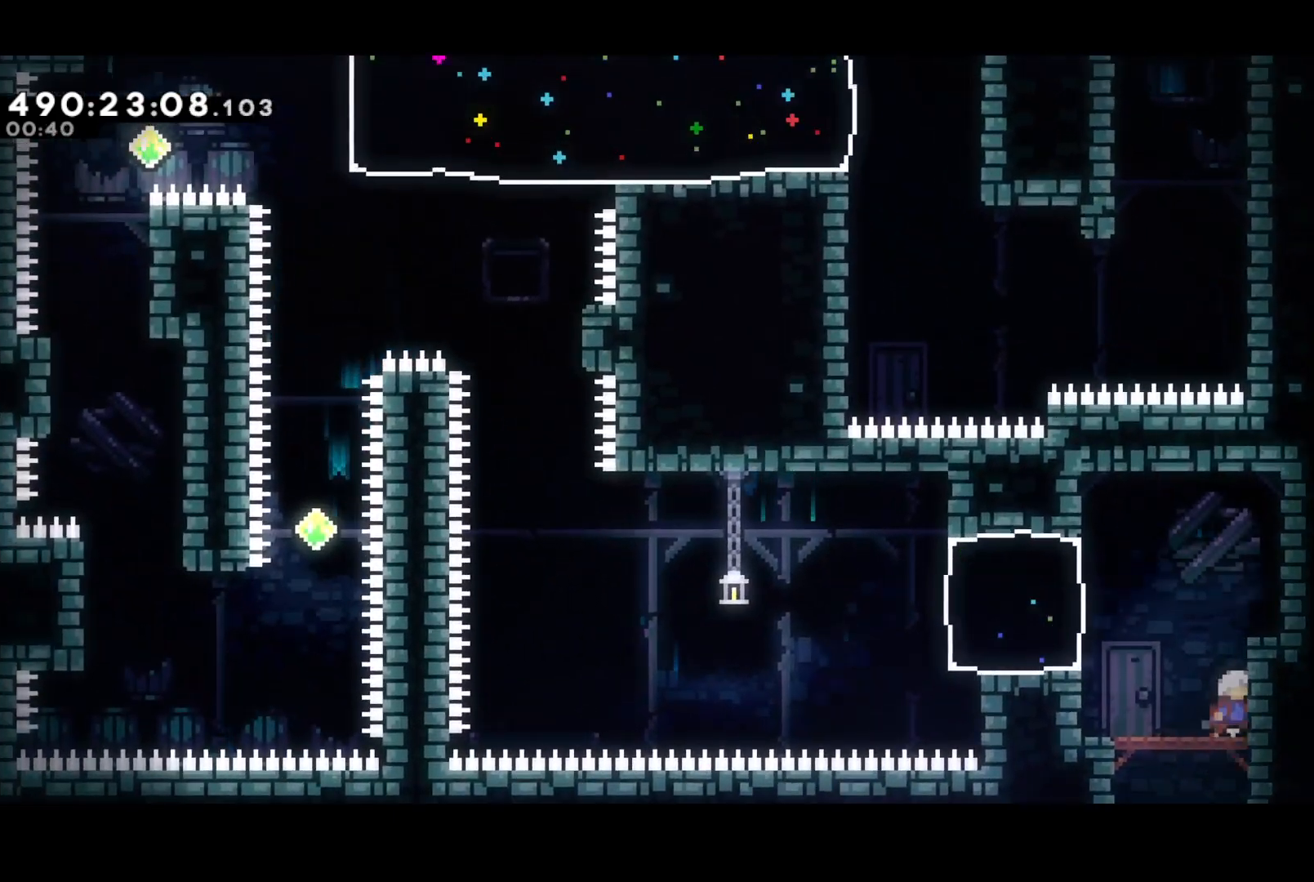
{"buttons": ["CROSS", "DPAD_LEFT"], "events": [[17, "DPAD_LEFT", "down"], [34, "CROSS", "down"], [200, "SQUARE", "down"], [234, "CROSS", "up"], [300, "SQUARE", "up"], [501, "CROSS", "down"]]}
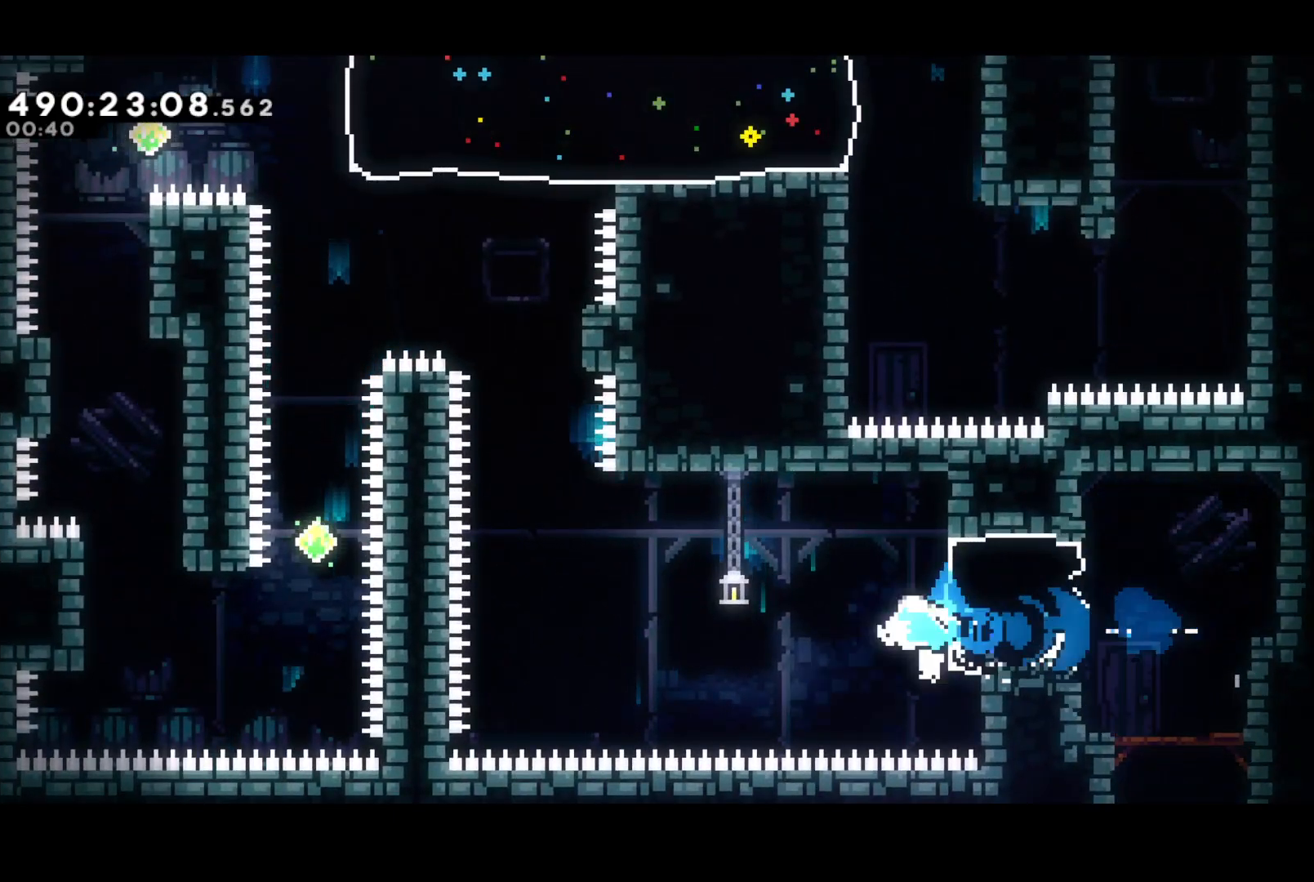
{"buttons": ["SQUARE", "DPAD_UP"], "events": [[400, "DPAD_UP", "down"], [433, "SQUARE", "down"], [450, "DPAD_LEFT", "up"], [467, "CROSS", "up"]]}
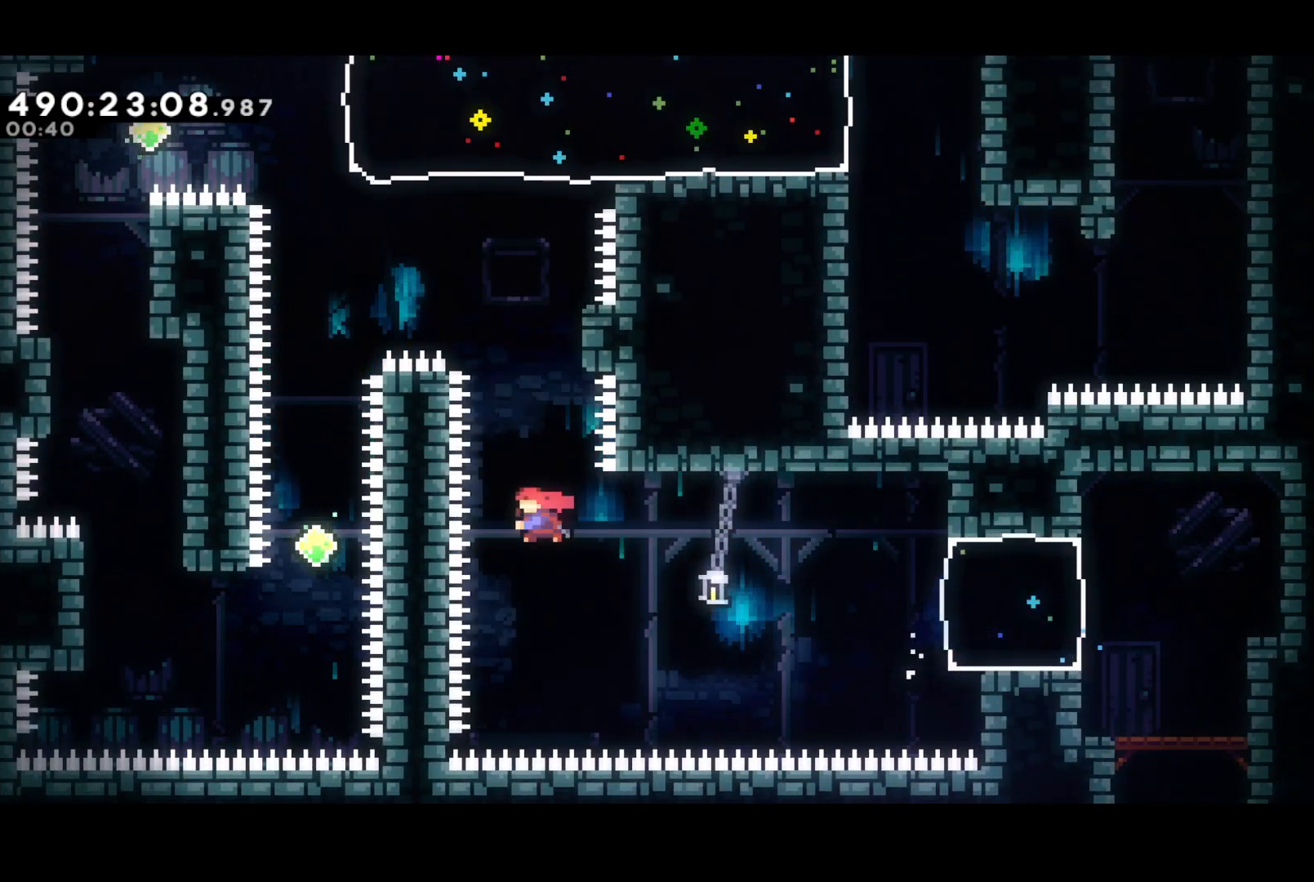
{"buttons": ["CROSS", "R2", "DPAD_RIGHT"], "events": [[50, "DPAD_RIGHT", "down"], [67, "SQUARE", "up"], [100, "DPAD_UP", "up"], [350, "DPAD_RIGHT", "up"], [367, "R2", "down"], [451, "CROSS", "down"], [467, "DPAD_RIGHT", "down"]]}
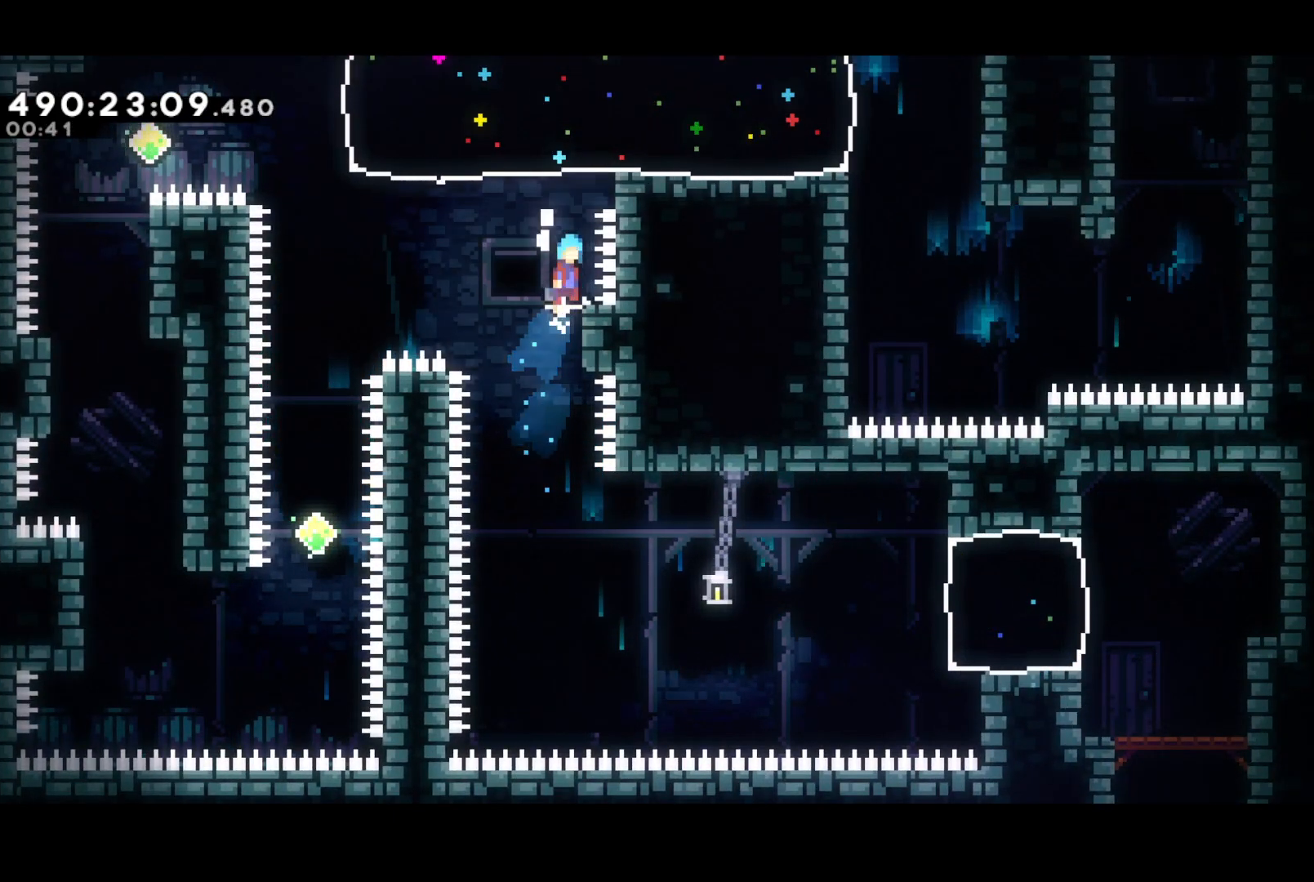
{"buttons": ["SQUARE", "DPAD_UP", "DPAD_LEFT"], "events": [[50, "DPAD_RIGHT", "up"], [66, "CROSS", "up"], [66, "R2", "up"], [417, "DPAD_LEFT", "down"], [417, "SQUARE", "down"], [433, "DPAD_UP", "down"]]}
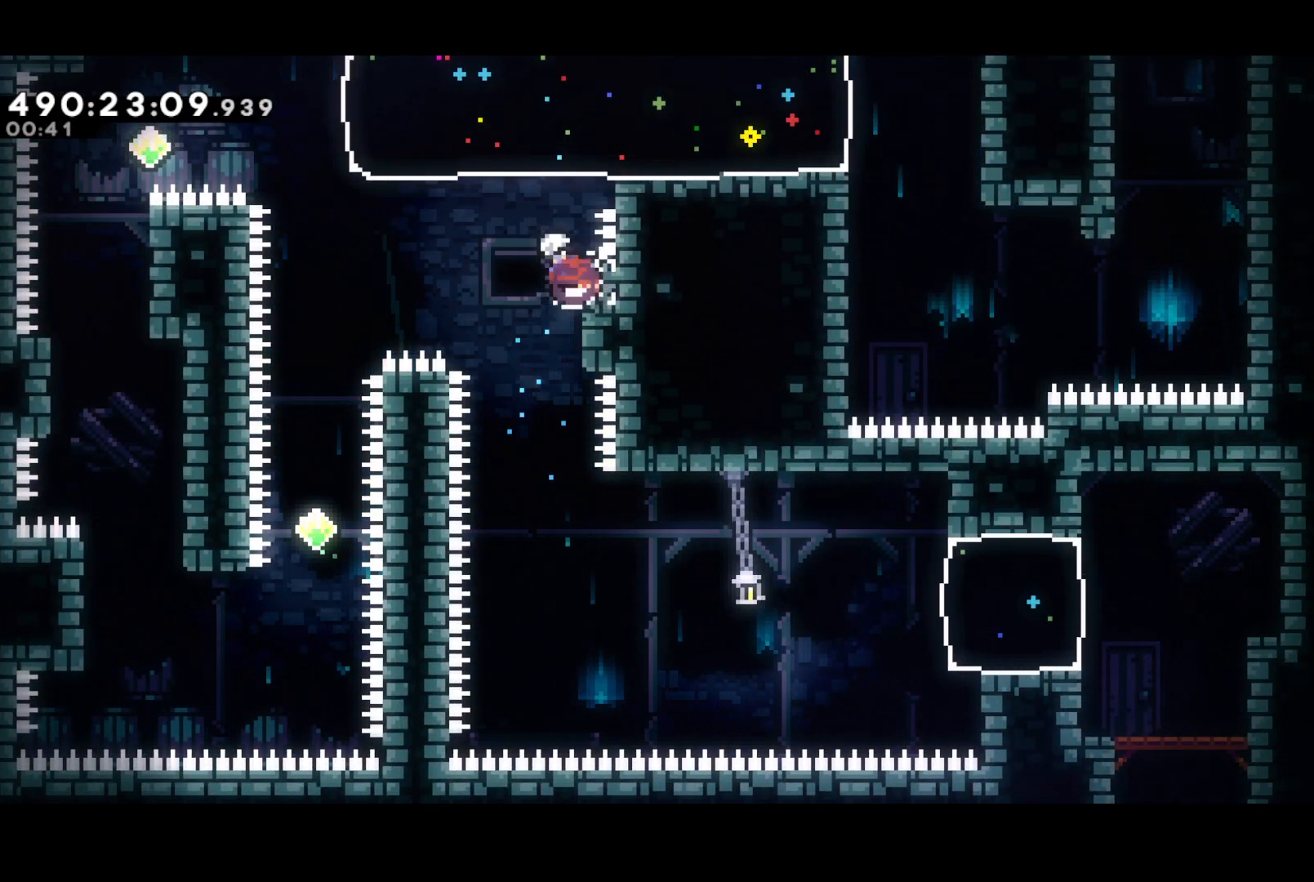
{"buttons": ["DPAD_RIGHT"], "events": [[67, "SQUARE", "up"], [100, "DPAD_UP", "up"], [117, "DPAD_LEFT", "up"], [150, "DPAD_RIGHT", "down"], [317, "L2", "down"], [467, "L2", "up"]]}
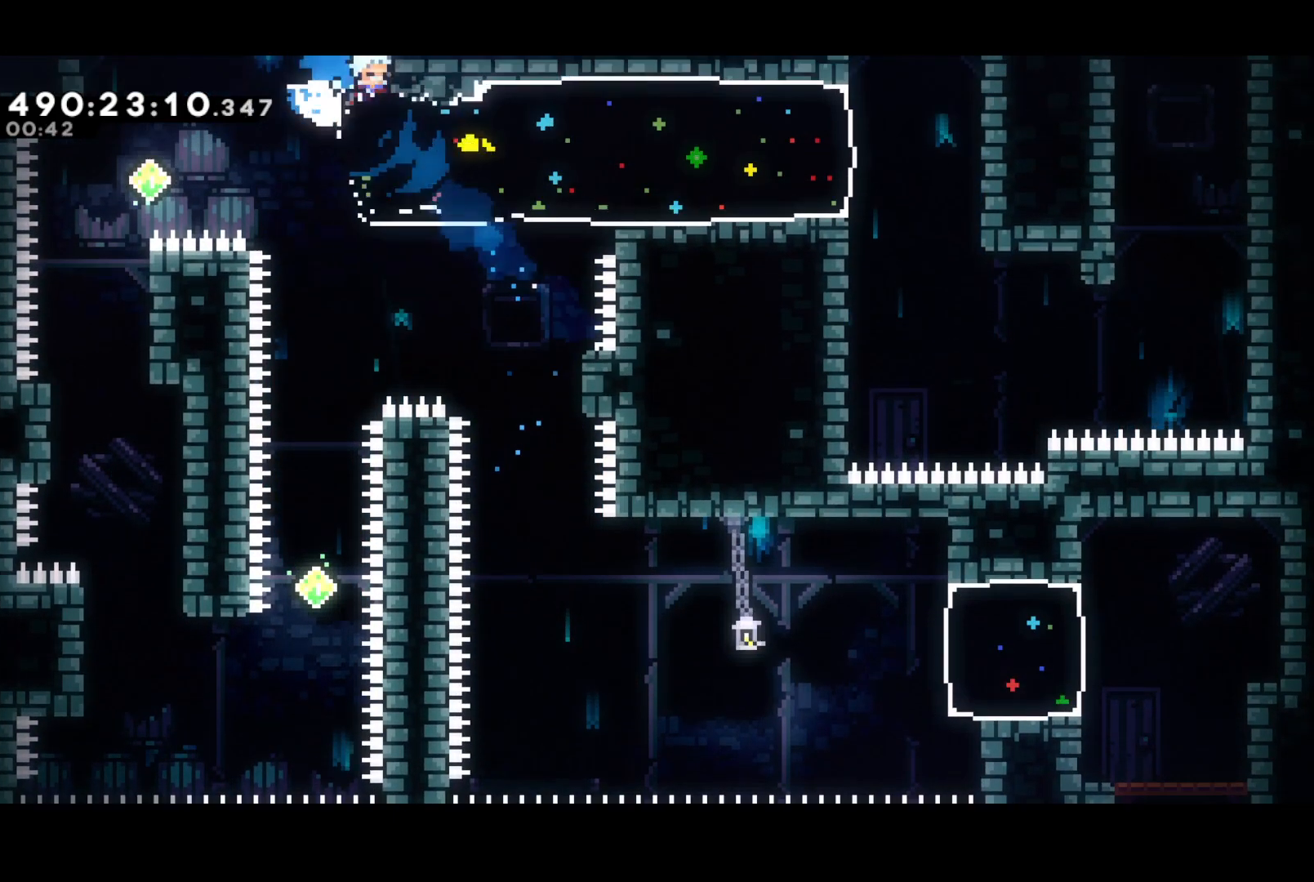
{"buttons": ["DPAD_DOWN", "DPAD_RIGHT"], "events": [[233, "DPAD_DOWN", "down"]]}
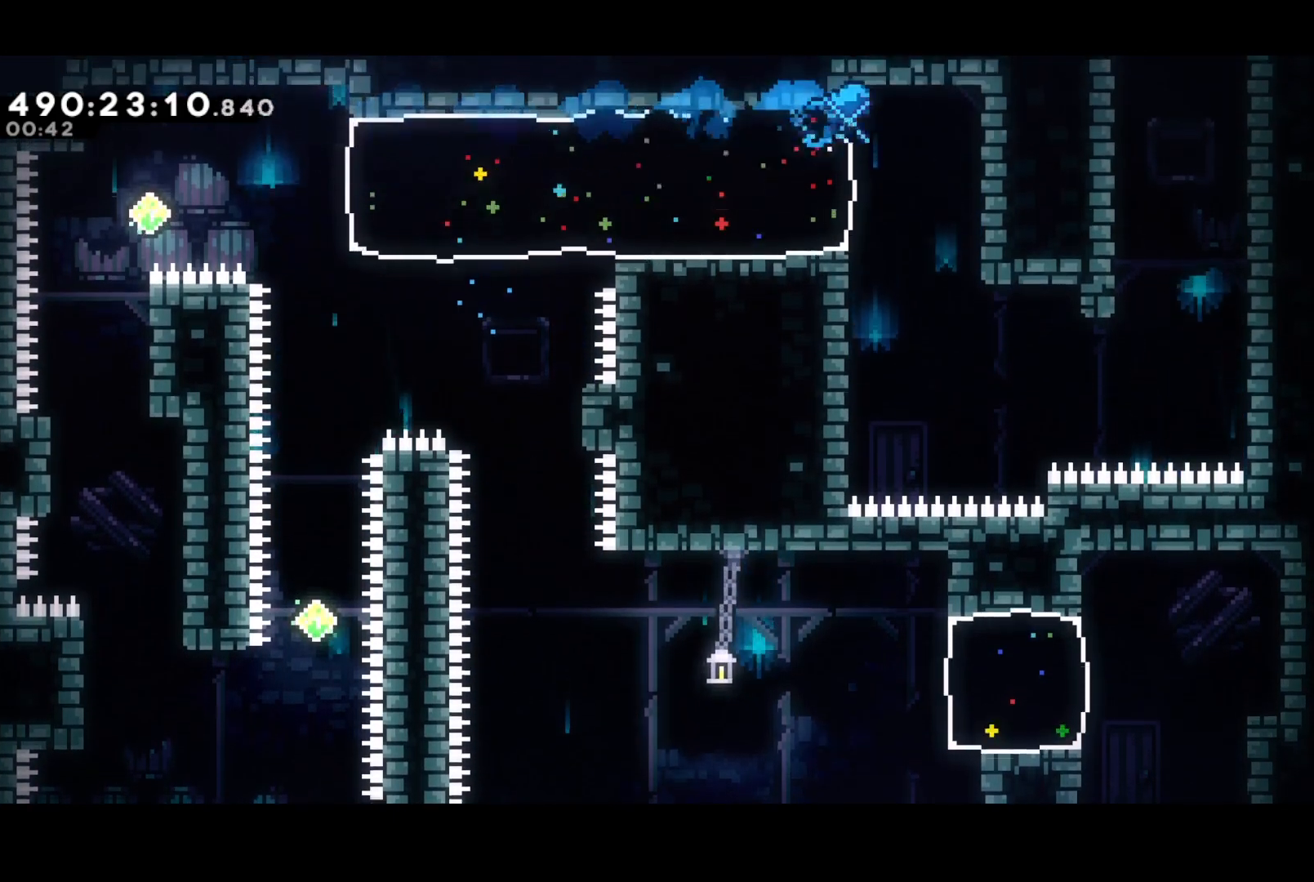
{"buttons": ["DPAD_DOWN", "DPAD_RIGHT"], "events": []}
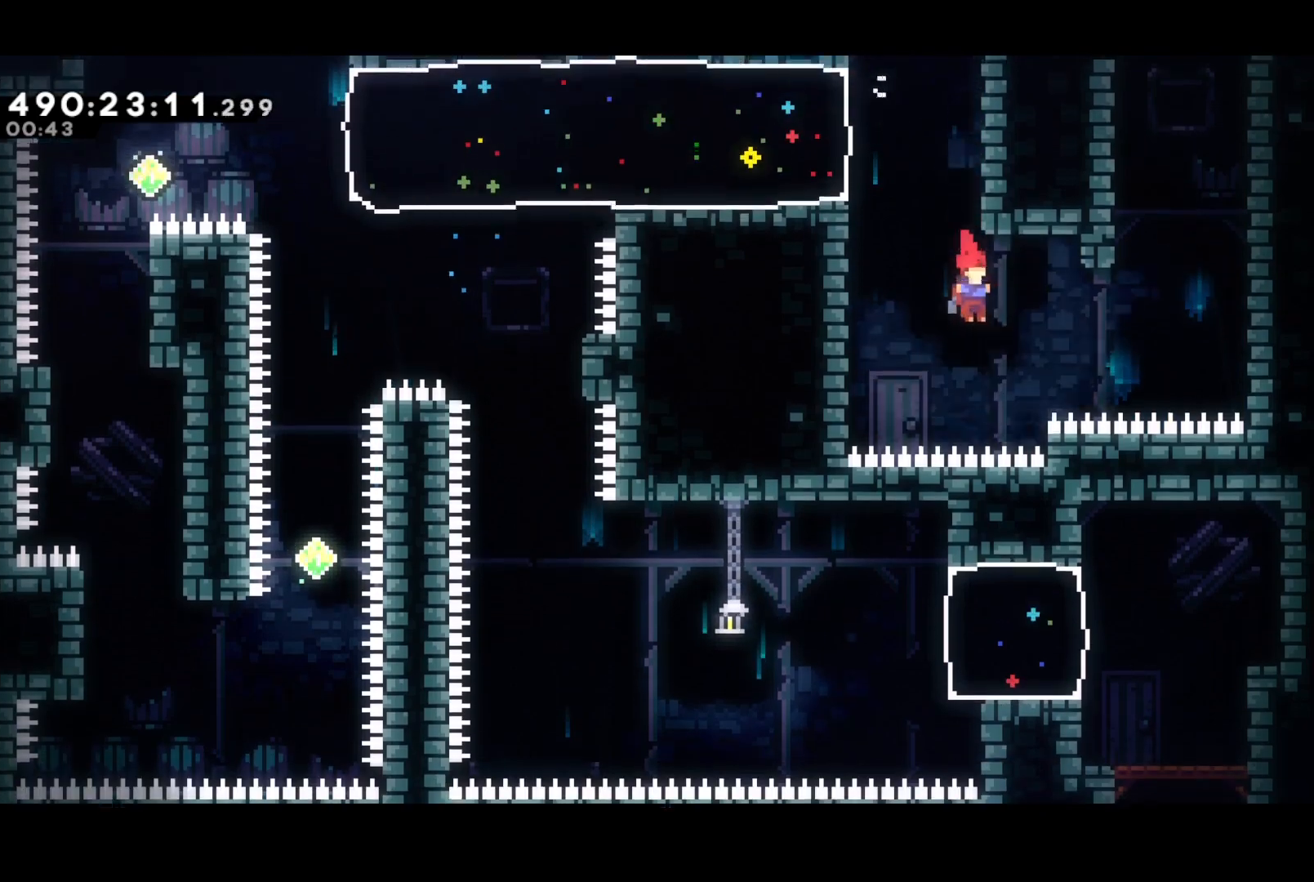
{"buttons": ["DPAD_UP"], "events": [[67, "DPAD_DOWN", "up"], [67, "R2", "down"], [83, "CROSS", "down"], [350, "DPAD_UP", "down"], [367, "SQUARE", "down"], [400, "DPAD_RIGHT", "up"], [417, "CROSS", "up"], [484, "SQUARE", "up"], [500, "R2", "up"]]}
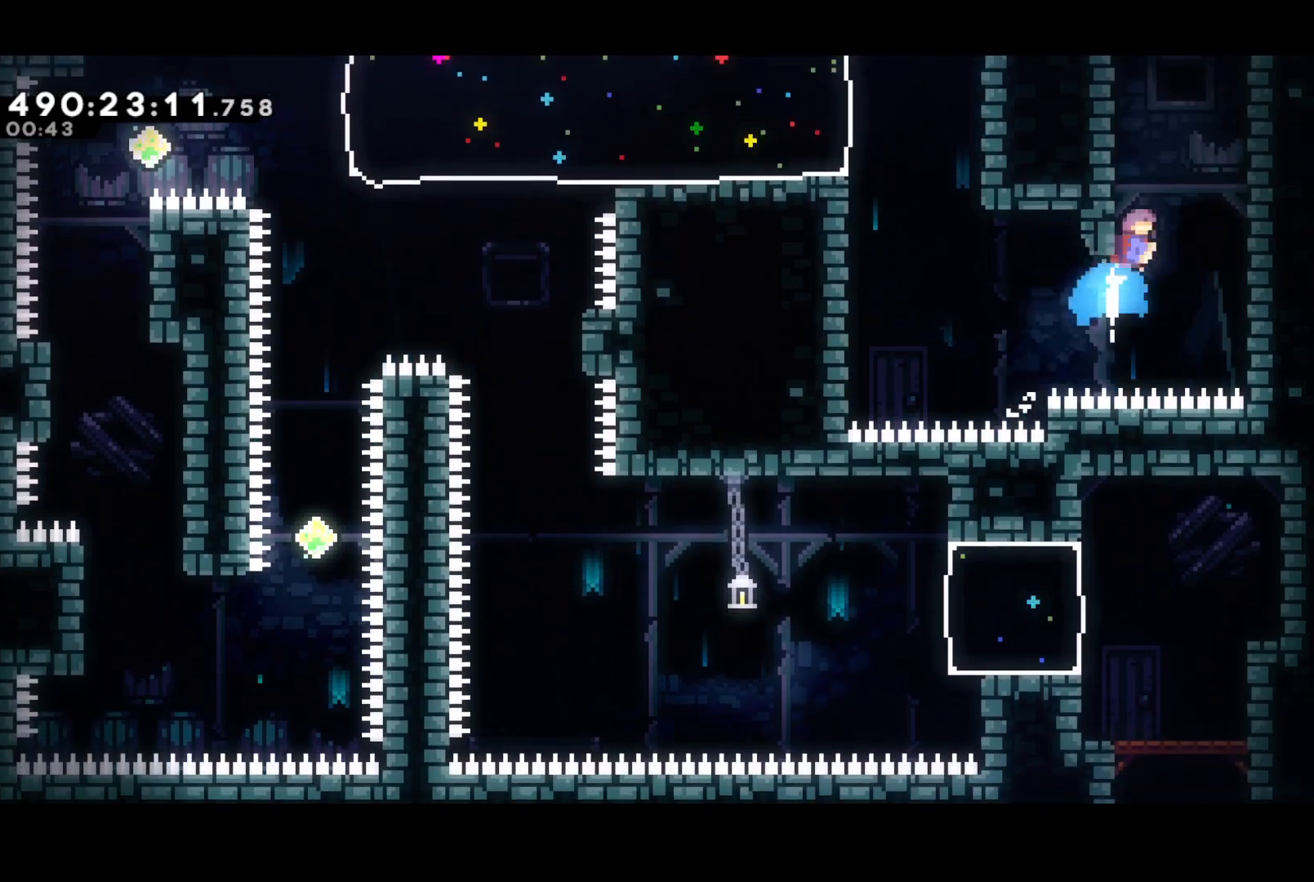
{"buttons": [], "events": [[67, "DPAD_UP", "up"], [101, "CROSS", "down"], [217, "DPAD_RIGHT", "down"], [367, "DPAD_RIGHT", "up"], [384, "CROSS", "up"]]}
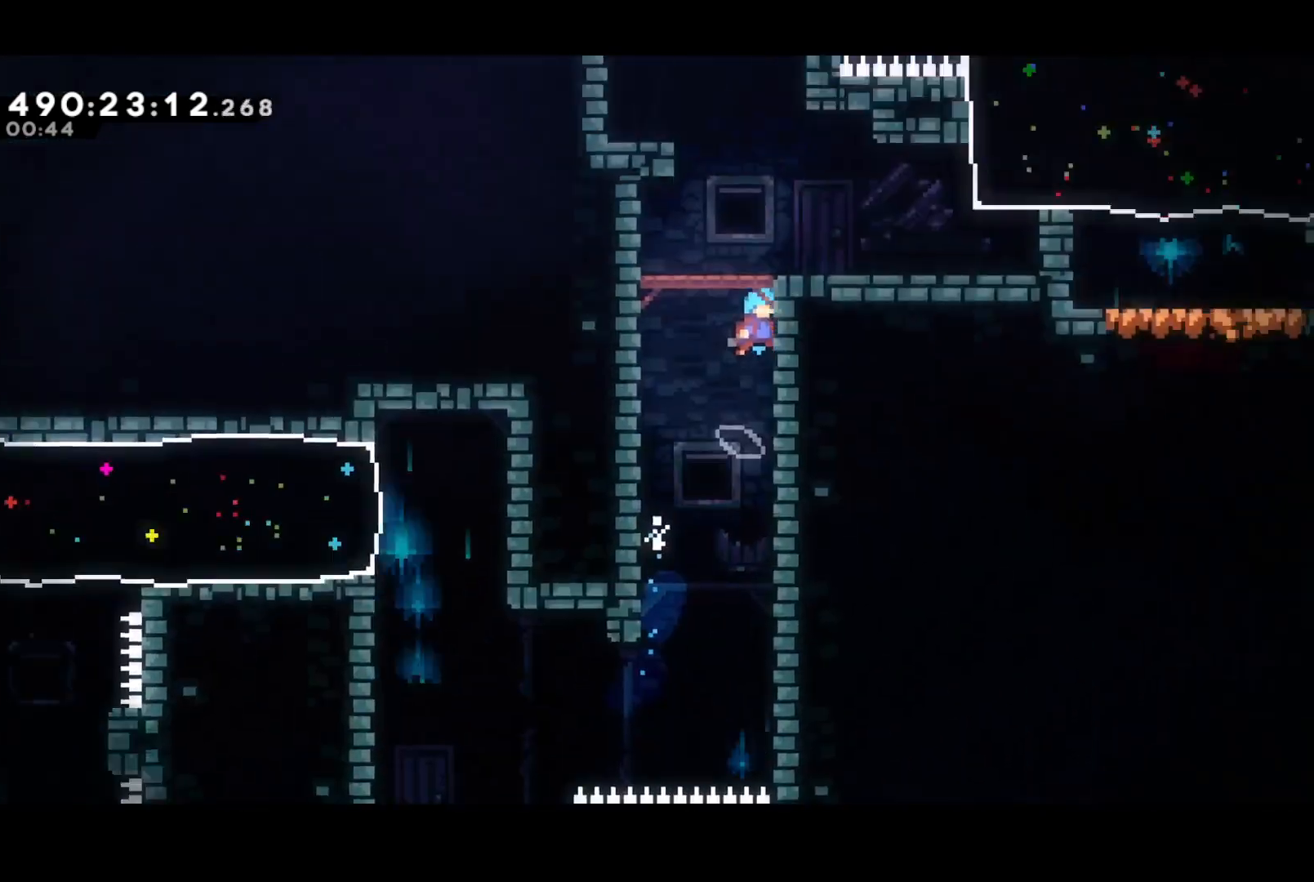
{"buttons": ["DPAD_UP", "DPAD_LEFT"], "events": [[167, "DPAD_LEFT", "down"], [217, "DPAD_UP", "down"]]}
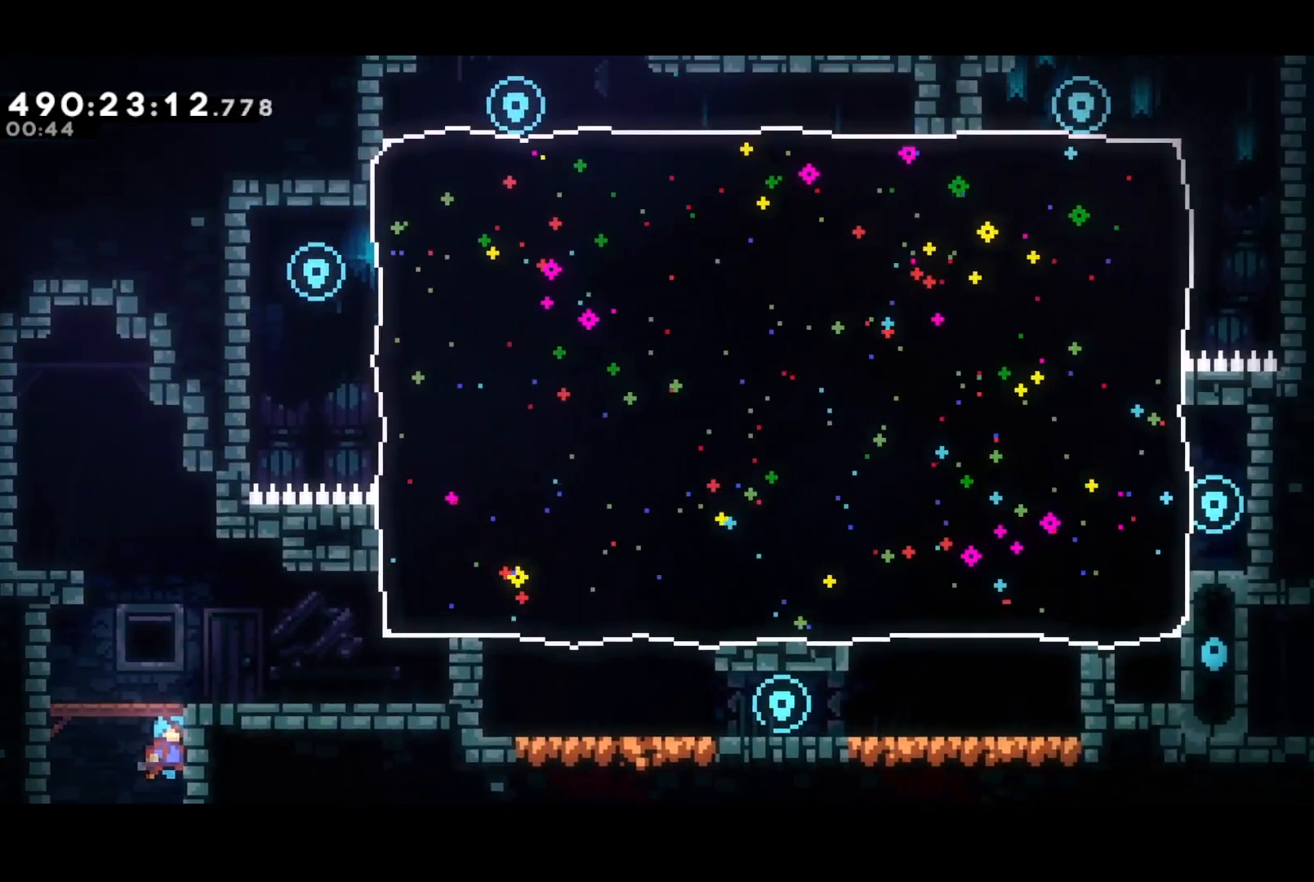
{"buttons": []}
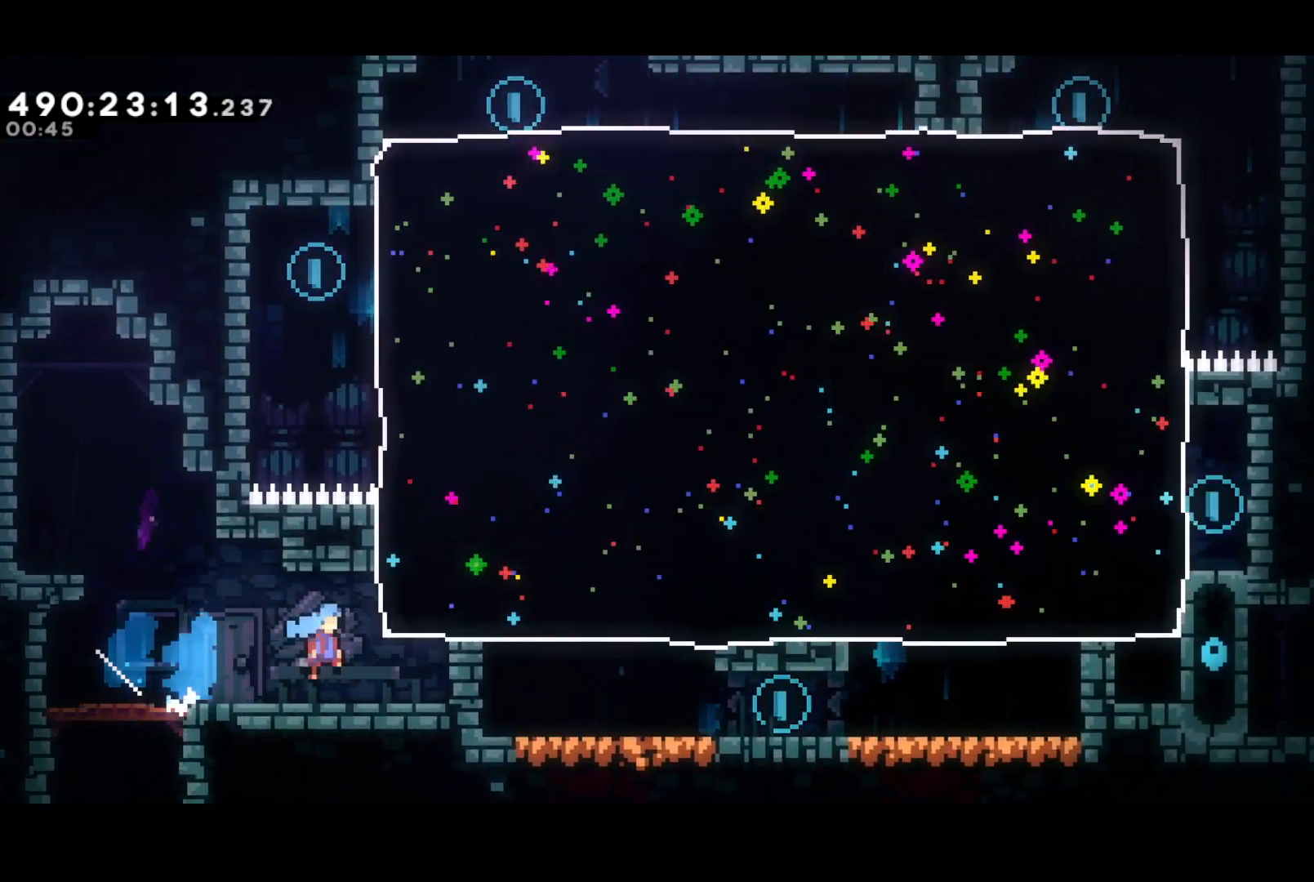
{"buttons": ["DPAD_UP", "DPAD_RIGHT"], "events": [[133, "DPAD_UP", "down"], [167, "SQUARE", "down"], [300, "SQUARE", "up"], [384, "DPAD_RIGHT", "down"]]}
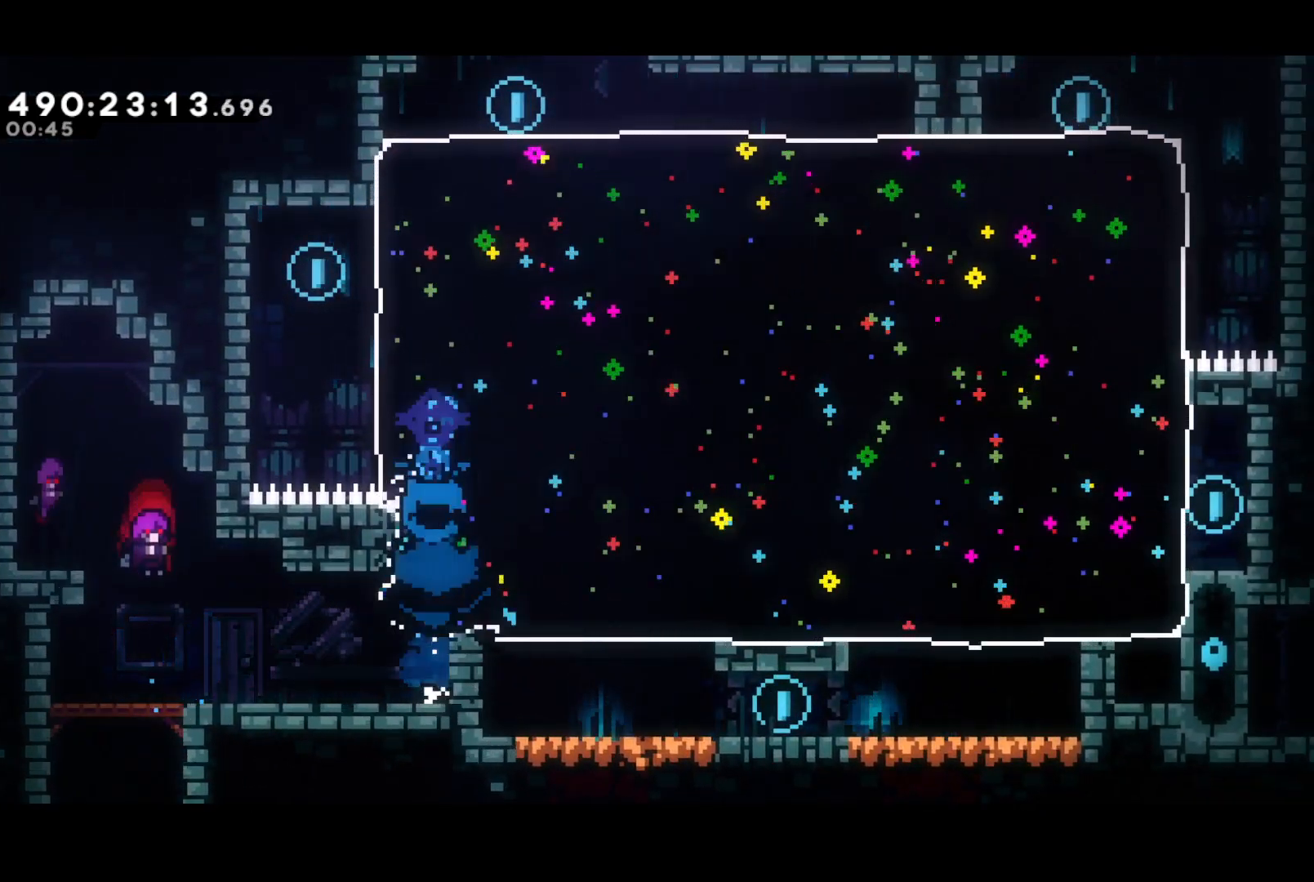
{"buttons": ["DPAD_UP", "DPAD_RIGHT"], "events": []}
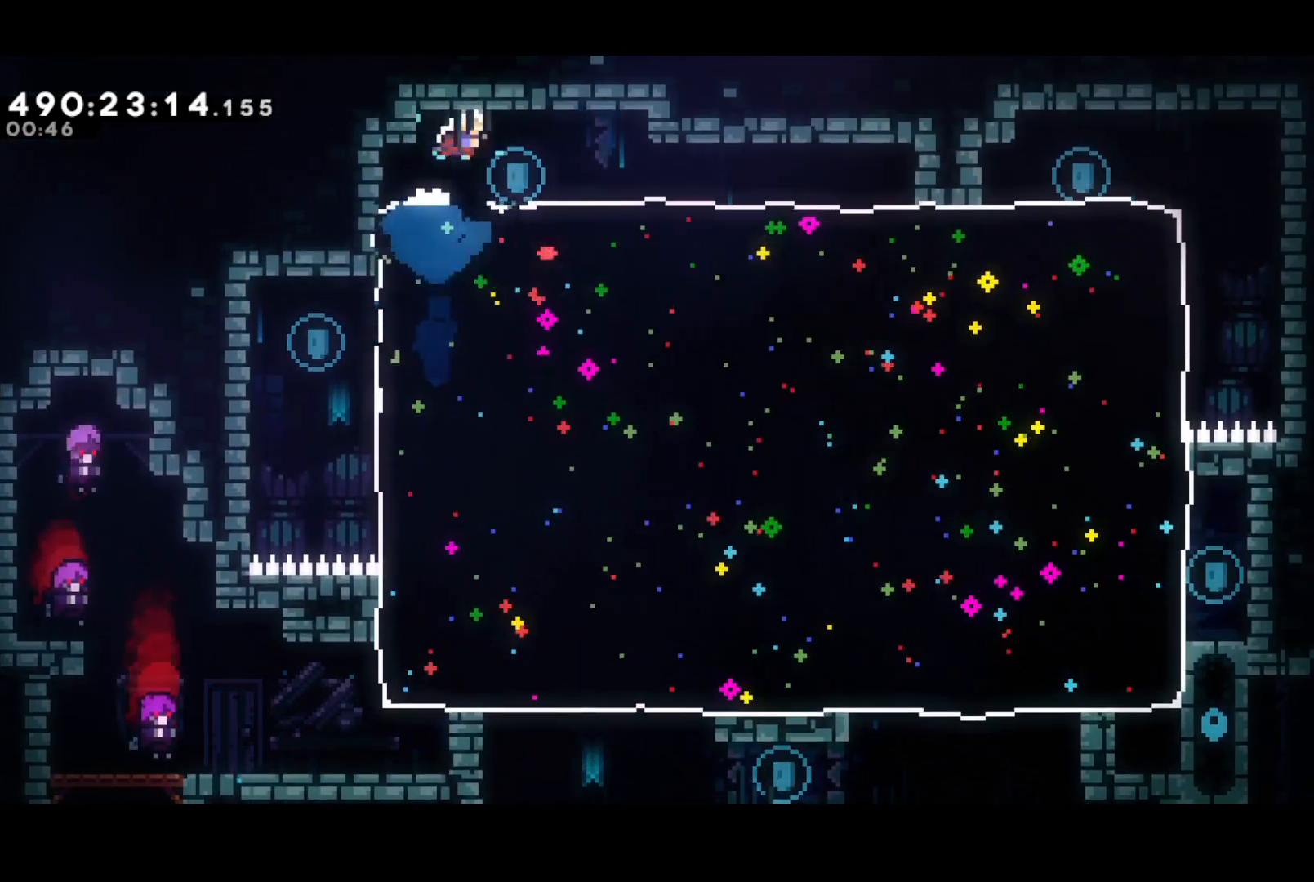
{"buttons": ["DPAD_DOWN", "DPAD_RIGHT"], "events": [[133, "DPAD_UP", "up"], [150, "DPAD_DOWN", "down"], [167, "DPAD_RIGHT", "up"], [183, "DPAD_LEFT", "down"], [200, "SQUARE", "down"], [350, "SQUARE", "up"], [367, "DPAD_LEFT", "up"], [434, "DPAD_RIGHT", "down"]]}
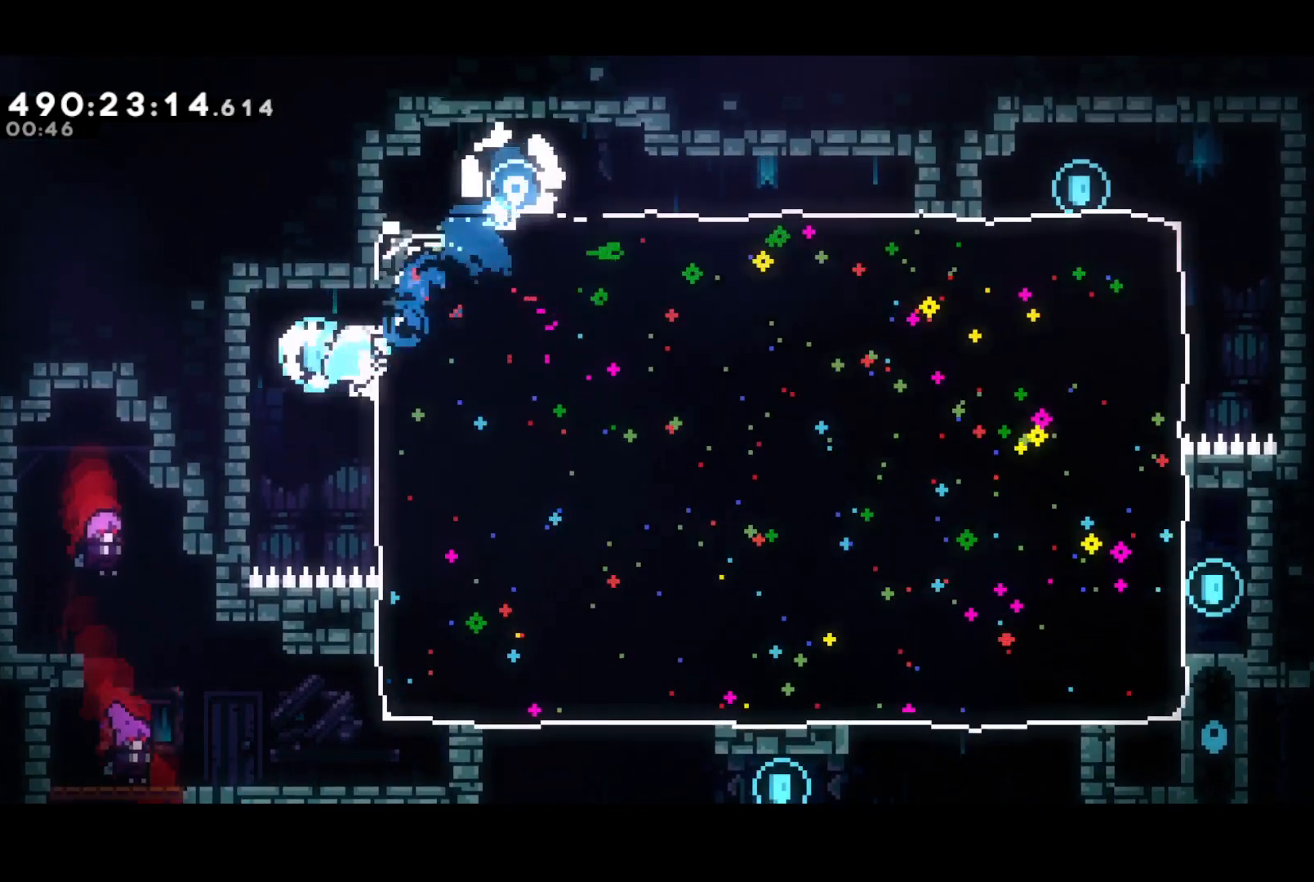
{"buttons": ["DPAD_DOWN", "DPAD_RIGHT"], "events": [[117, "SQUARE", "down"], [351, "SQUARE", "up"]]}
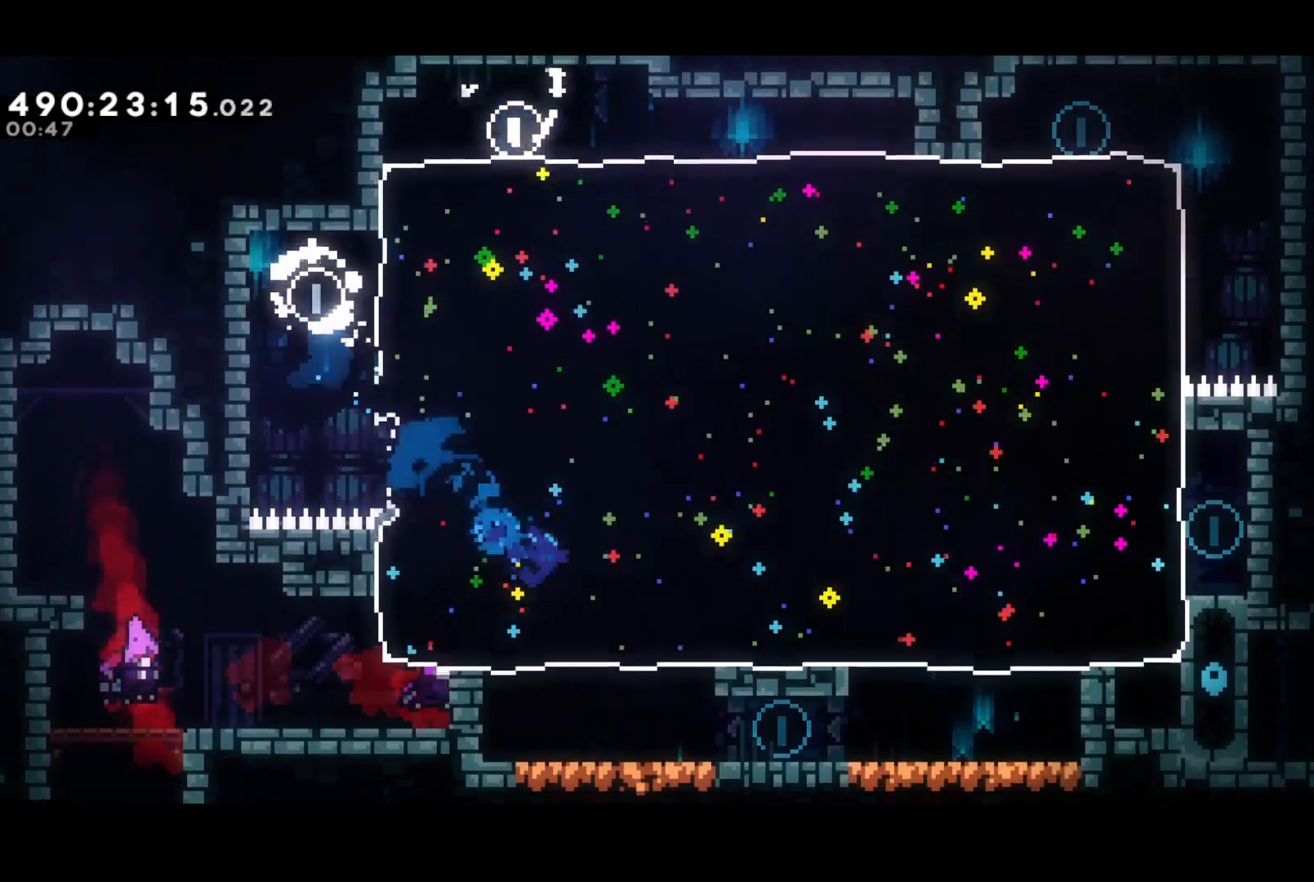
{"buttons": ["SQUARE", "DPAD_RIGHT"], "events": [[50, "DPAD_DOWN", "up"], [100, "DPAD_RIGHT", "up"], [250, "DPAD_RIGHT", "down"], [334, "SQUARE", "down"]]}